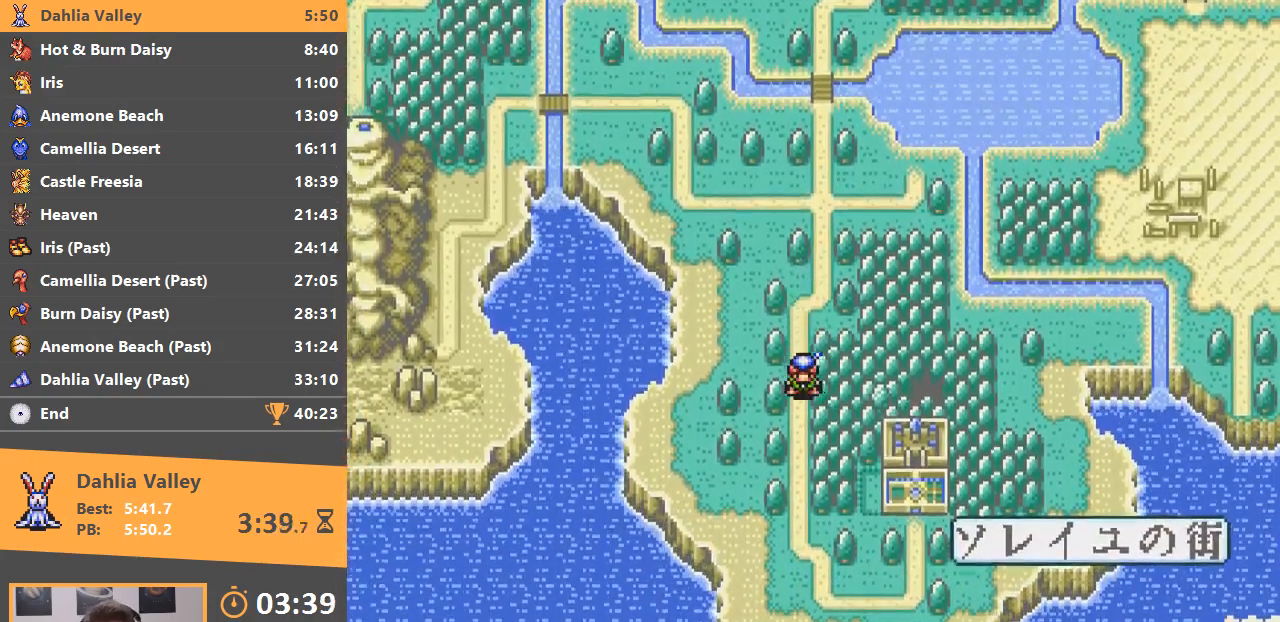
Gameplay with a controller; each line is a JSON object with the inputs held at the frame after it. "events" lists button and stick changes between this image and that frame as [ms after this image, input, new state], when the widget could be followed in between. Not read: DPAD_LEFT DPAD_RIGHT DPAD_UP L3 R3.
{"buttons": [], "events": []}
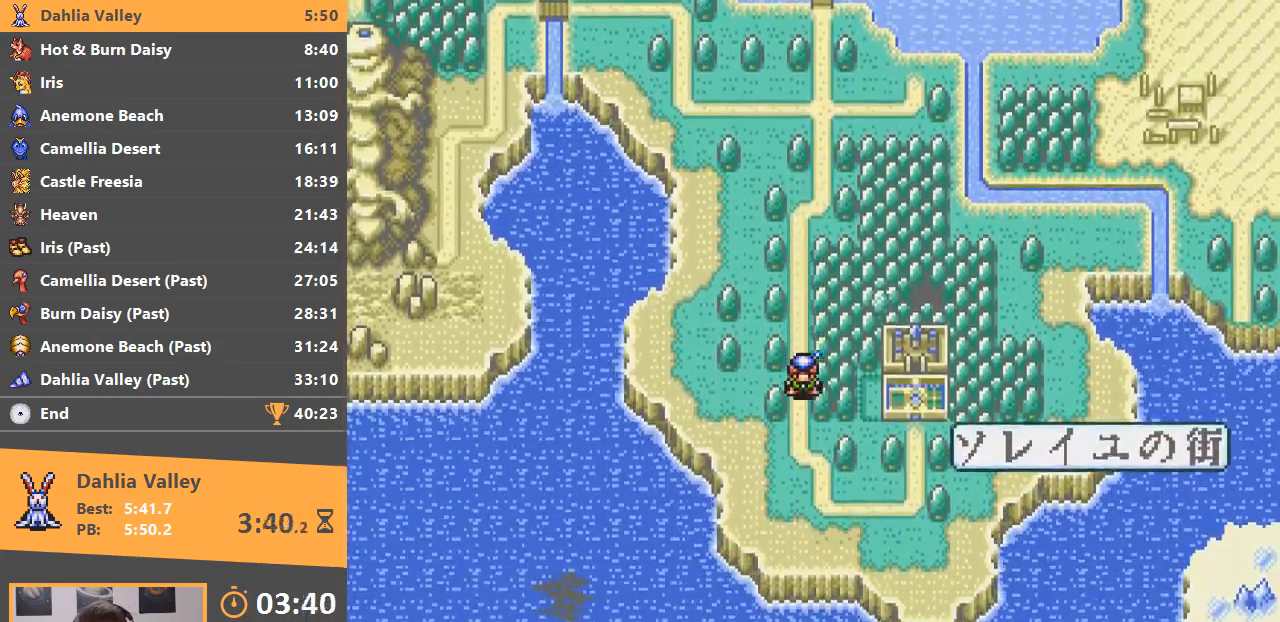
{"buttons": [], "events": []}
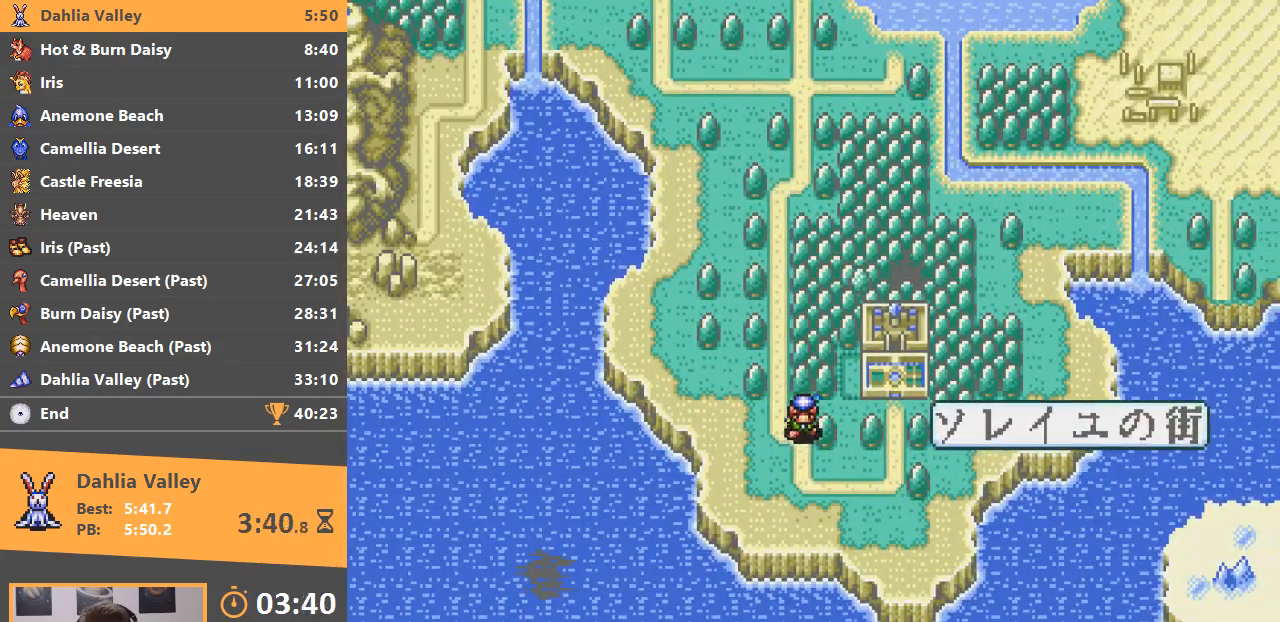
{"buttons": ["A"], "events": [[101, "A", "down"], [217, "A", "up"], [267, "A", "down"], [351, "A", "up"], [451, "A", "down"]]}
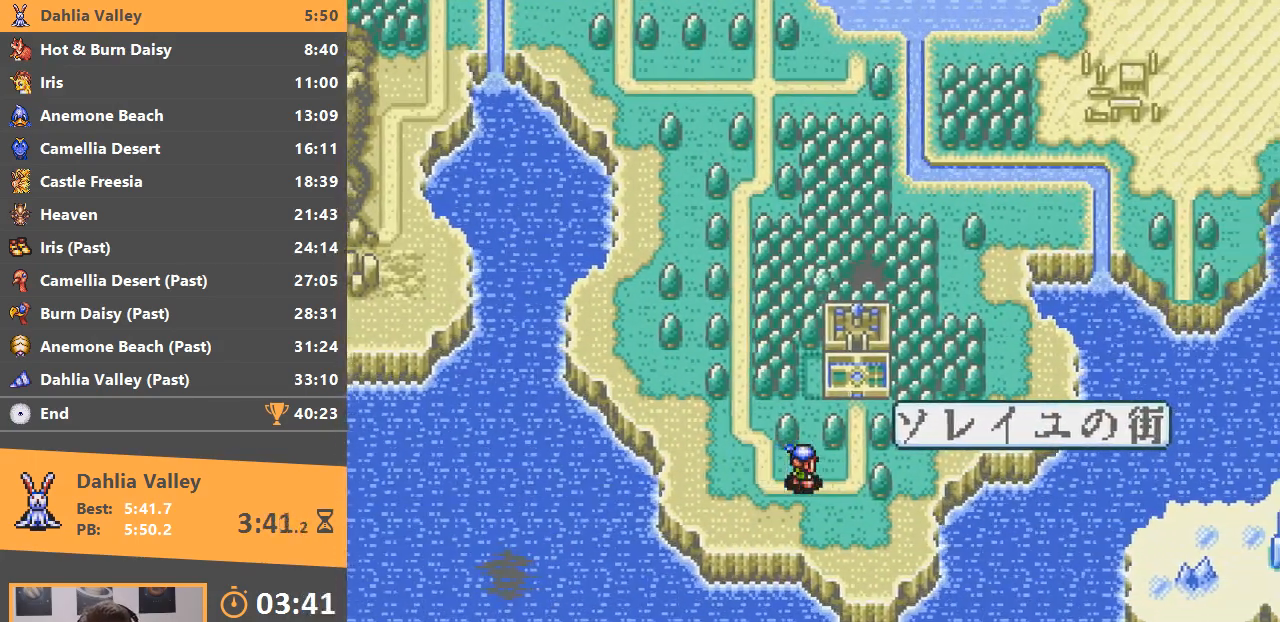
{"buttons": ["A"], "events": [[50, "A", "up"], [117, "A", "down"], [234, "A", "up"], [300, "A", "down"], [417, "A", "up"], [450, "A", "down"]]}
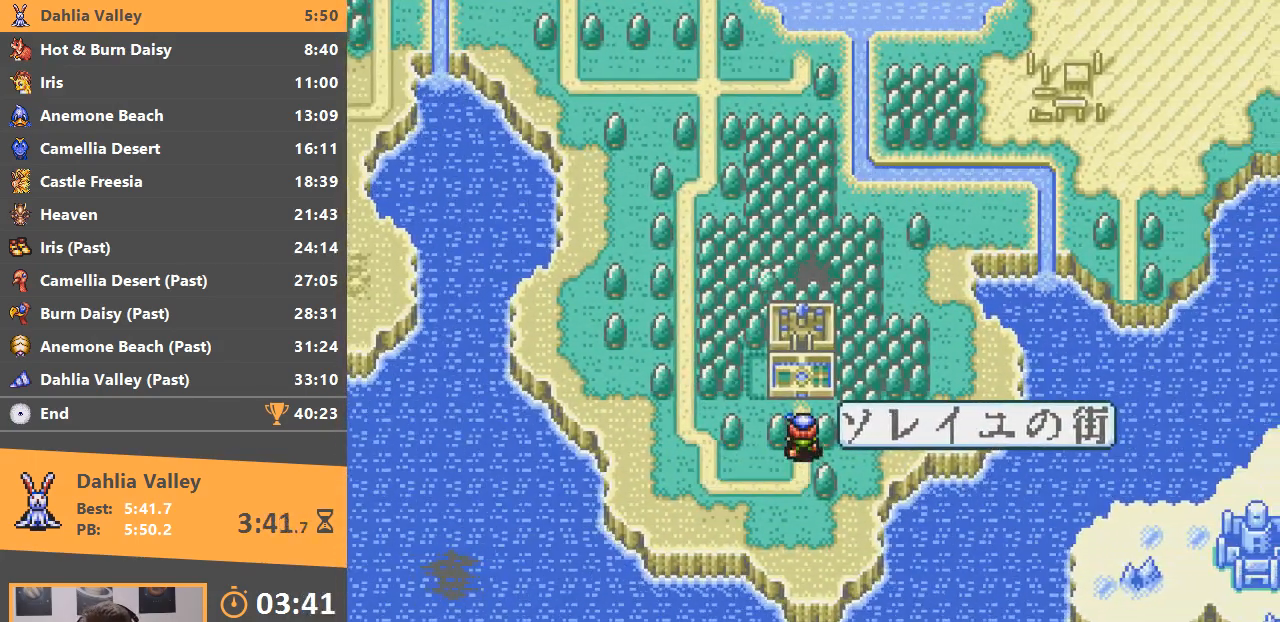
{"buttons": ["A"], "events": [[67, "A", "up"], [134, "A", "down"], [217, "A", "up"], [301, "A", "down"], [384, "A", "up"], [451, "A", "down"]]}
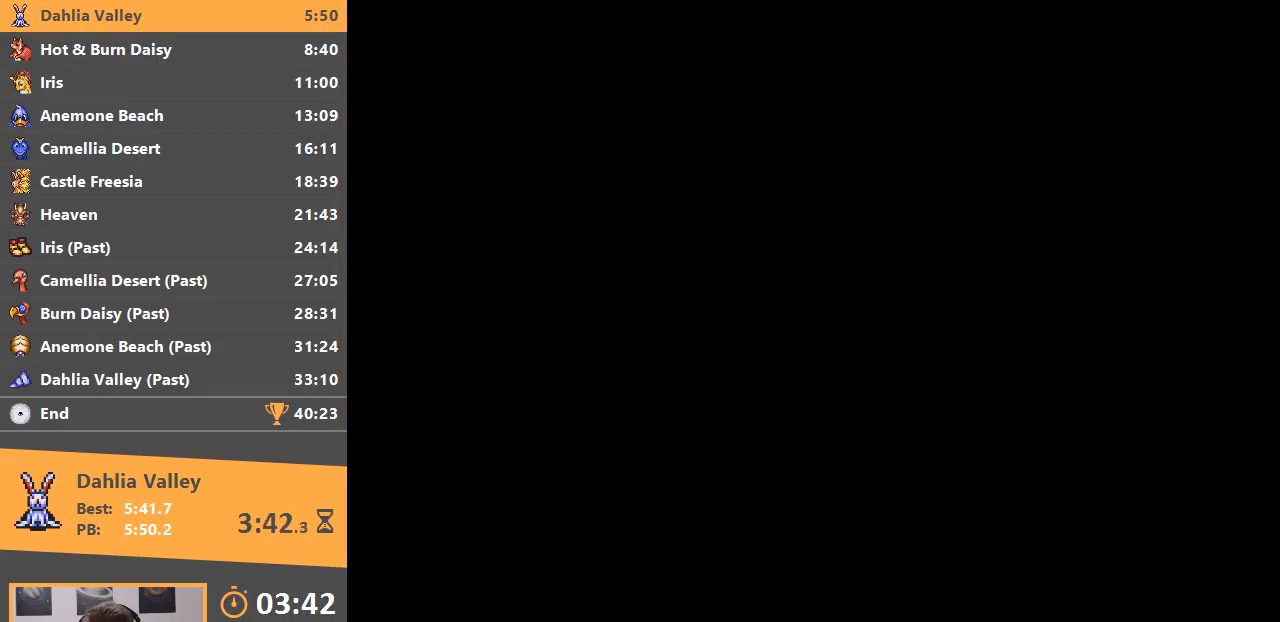
{"buttons": [], "events": [[50, "A", "up"], [100, "A", "down"], [183, "A", "up"]]}
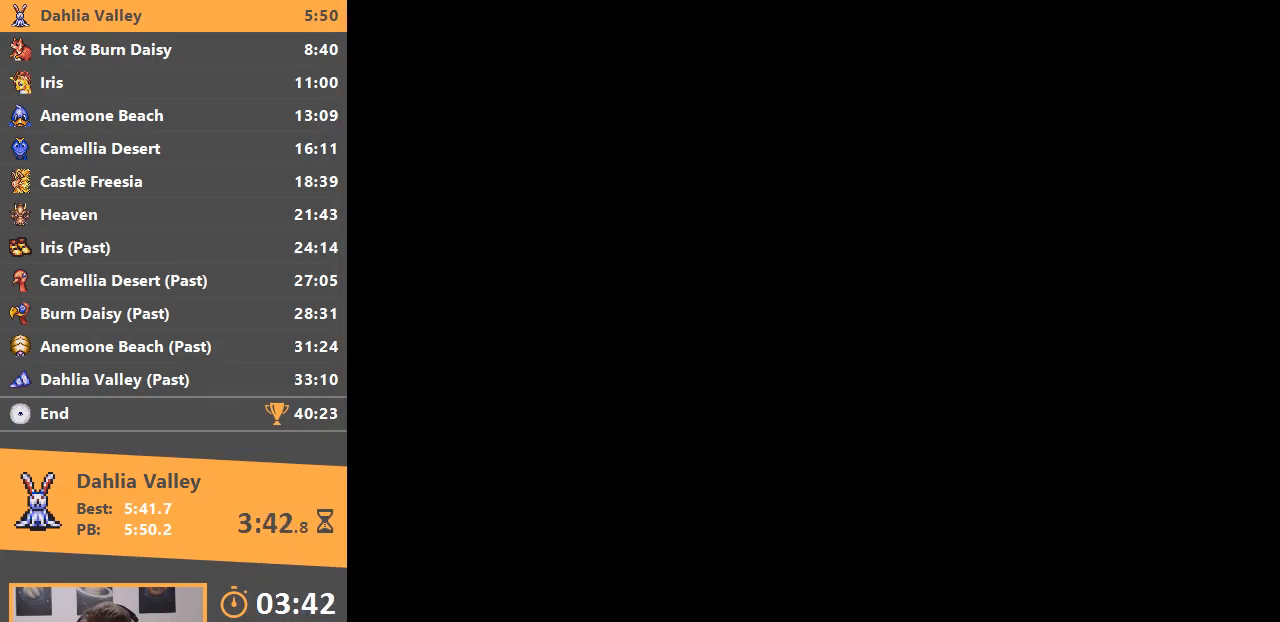
{"buttons": [], "events": []}
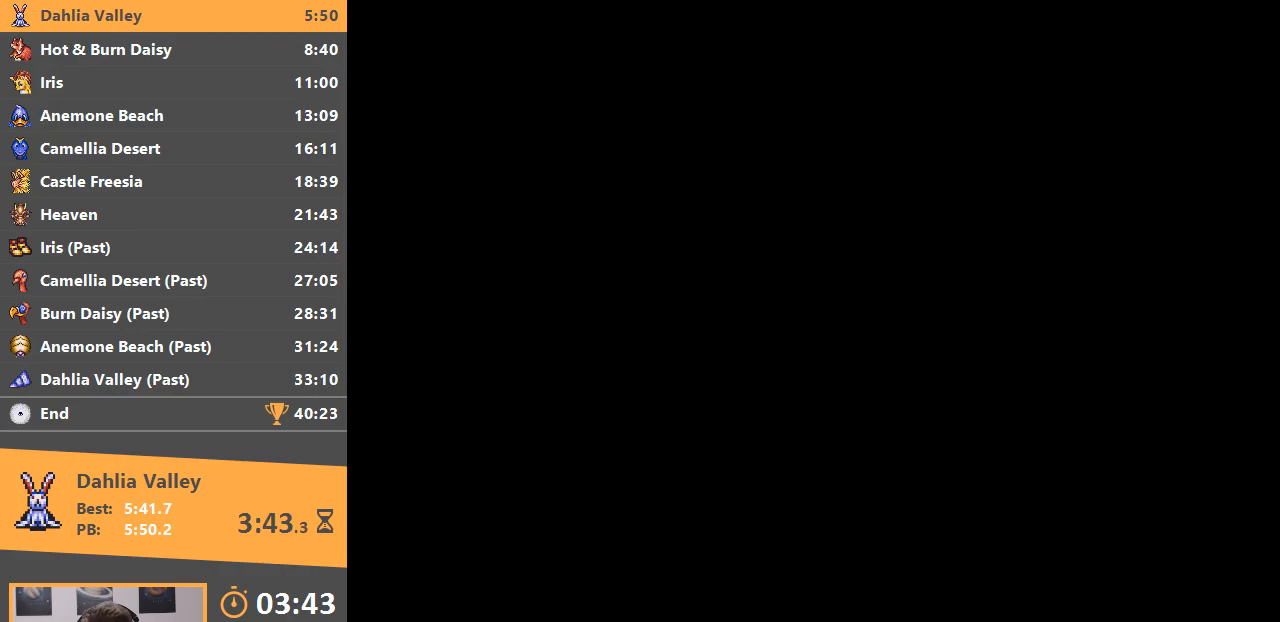
{"buttons": [], "events": []}
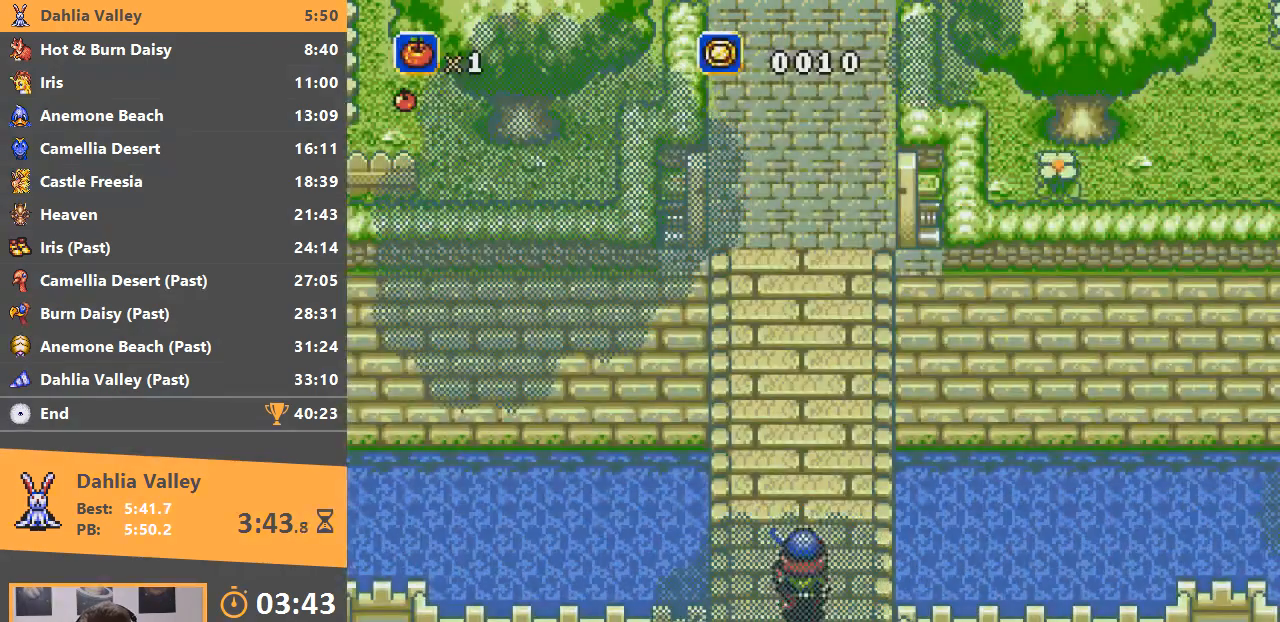
{"buttons": [], "events": []}
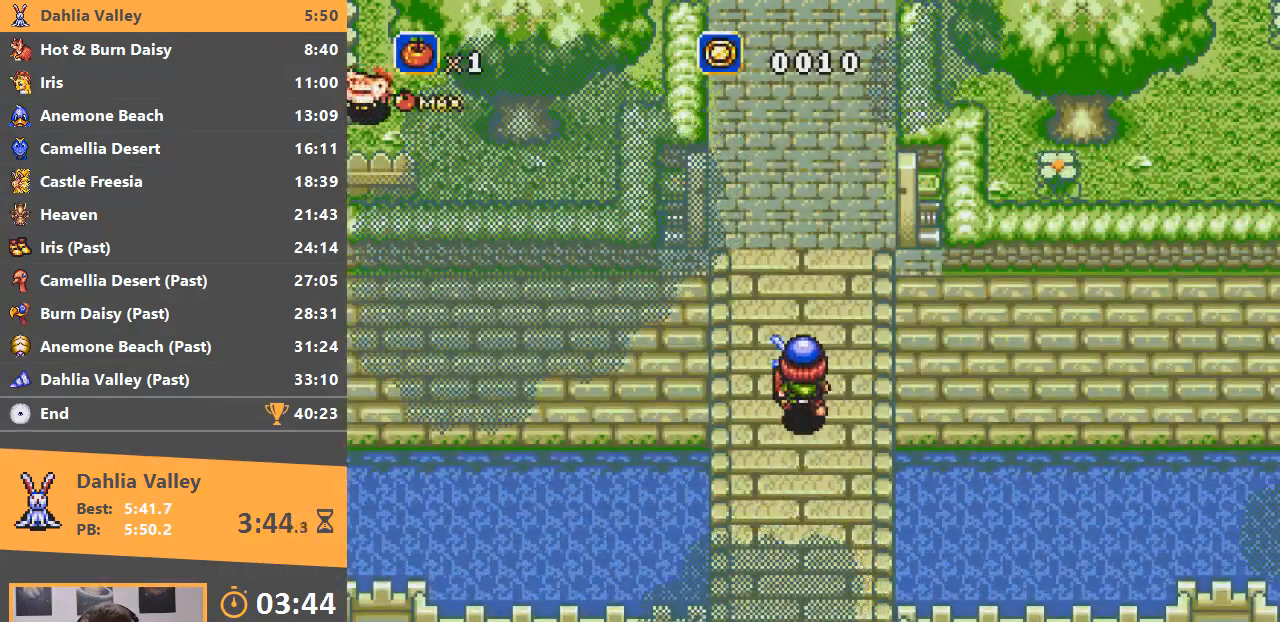
{"buttons": [], "events": []}
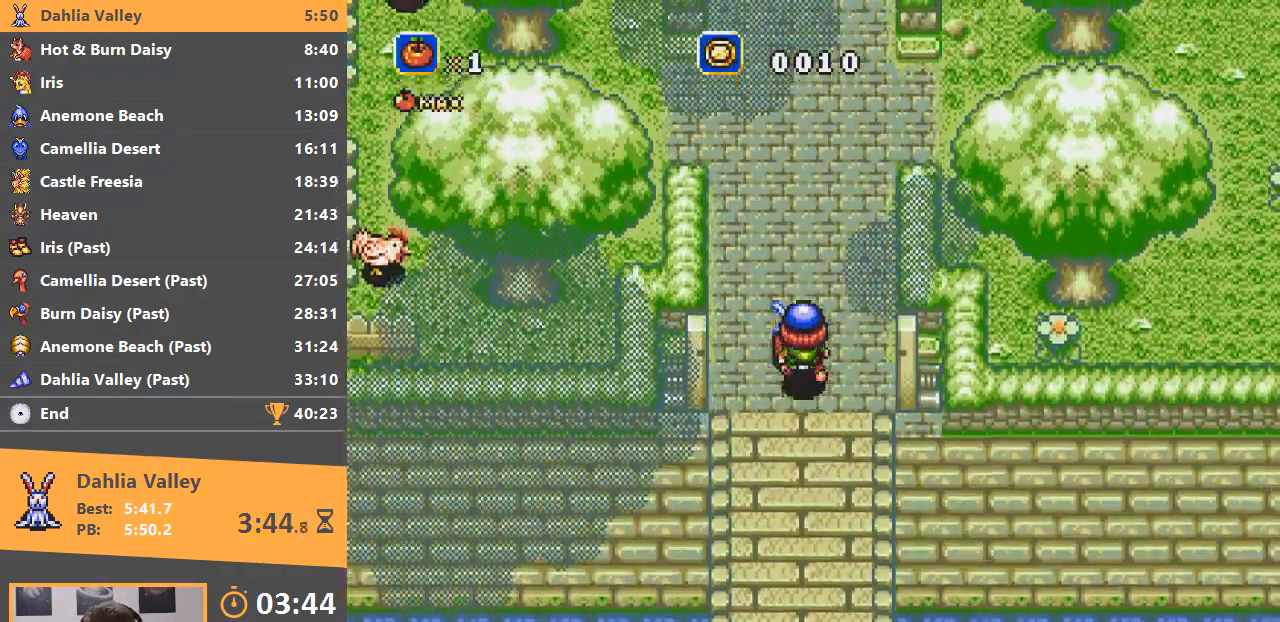
{"buttons": [], "events": []}
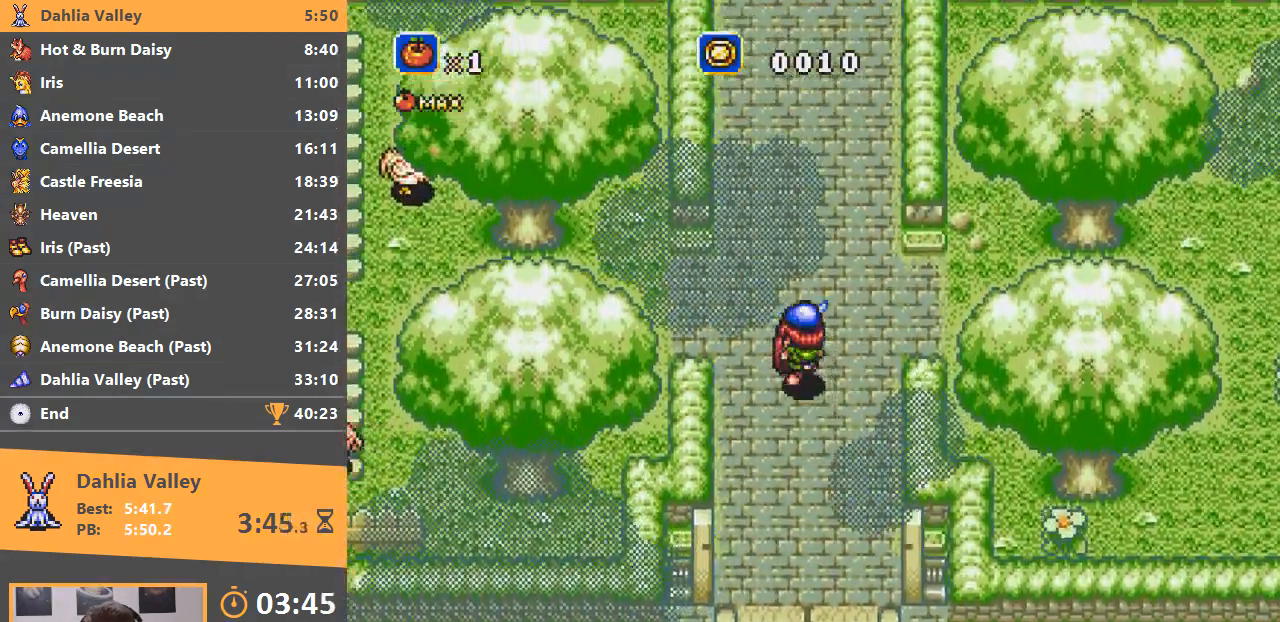
{"buttons": [], "events": []}